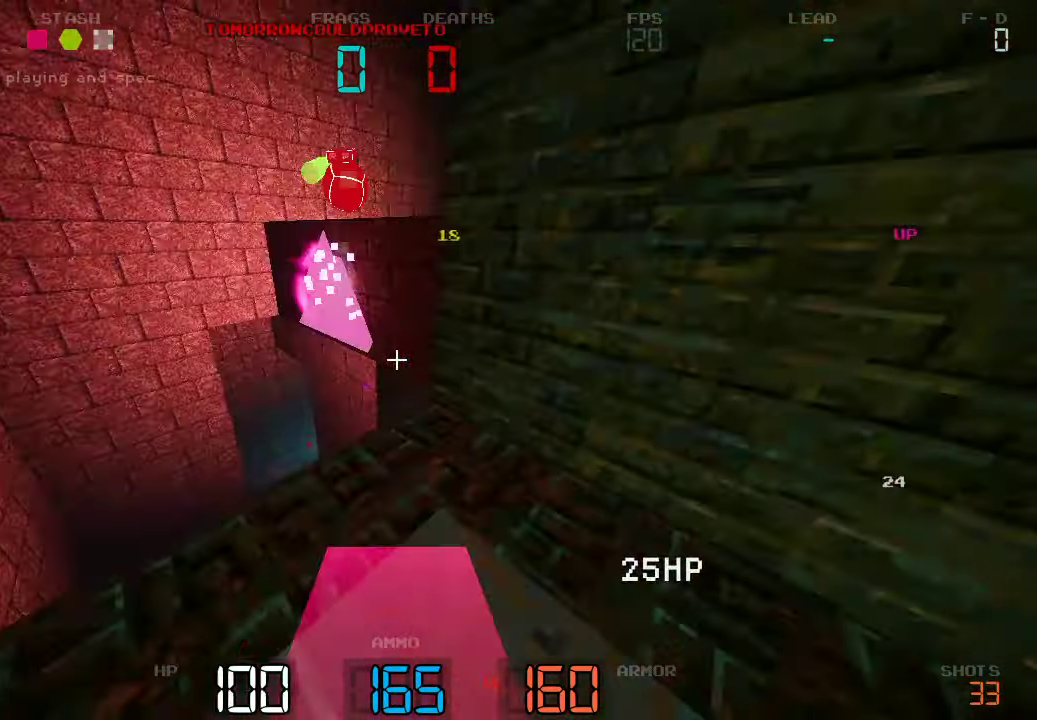
Gameplay with keyboard and mouse; each line is a JSON object with the keys held at the frame after it. "events" lists presses ("down") and releases ("up") of "a", "d", "s" and "w" between this image and that frame as [ms after this image, input, new state], when the widget could be followed in between. No other keys are recorded. Mouse buttons are not recorded. Not read: mouse_move.
{"keys": ["w"], "events": [[100, "s", "up"], [317, "a", "down"], [317, "d", "up"], [334, "w", "down"], [500, "a", "up"]]}
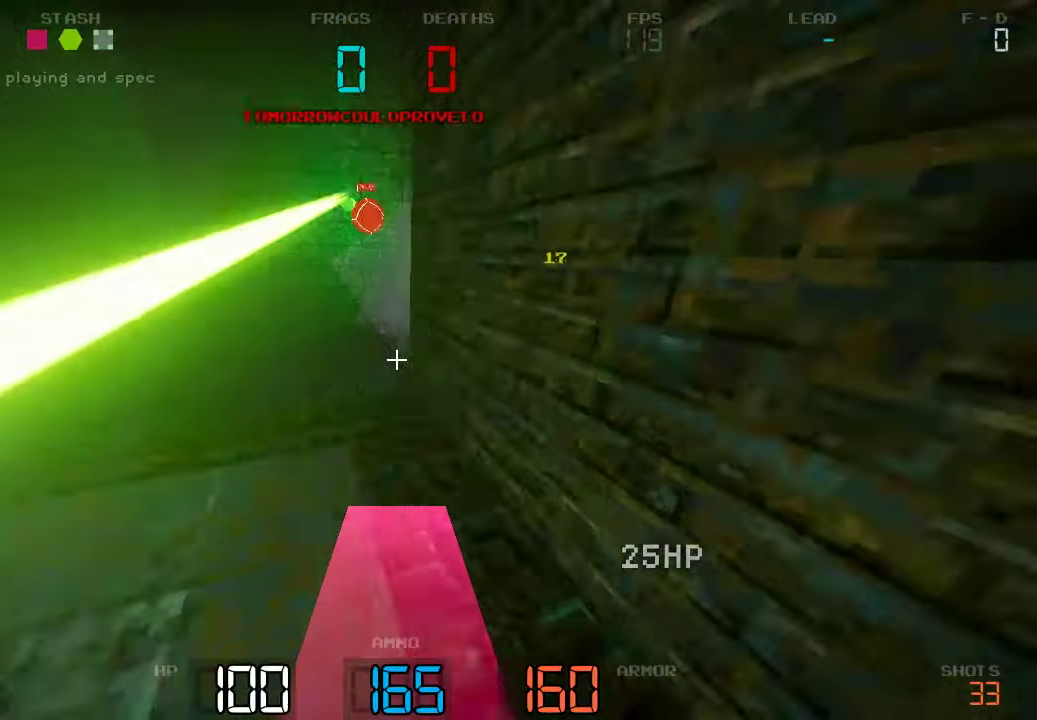
{"keys": ["d", "w"], "events": [[334, "d", "down"]]}
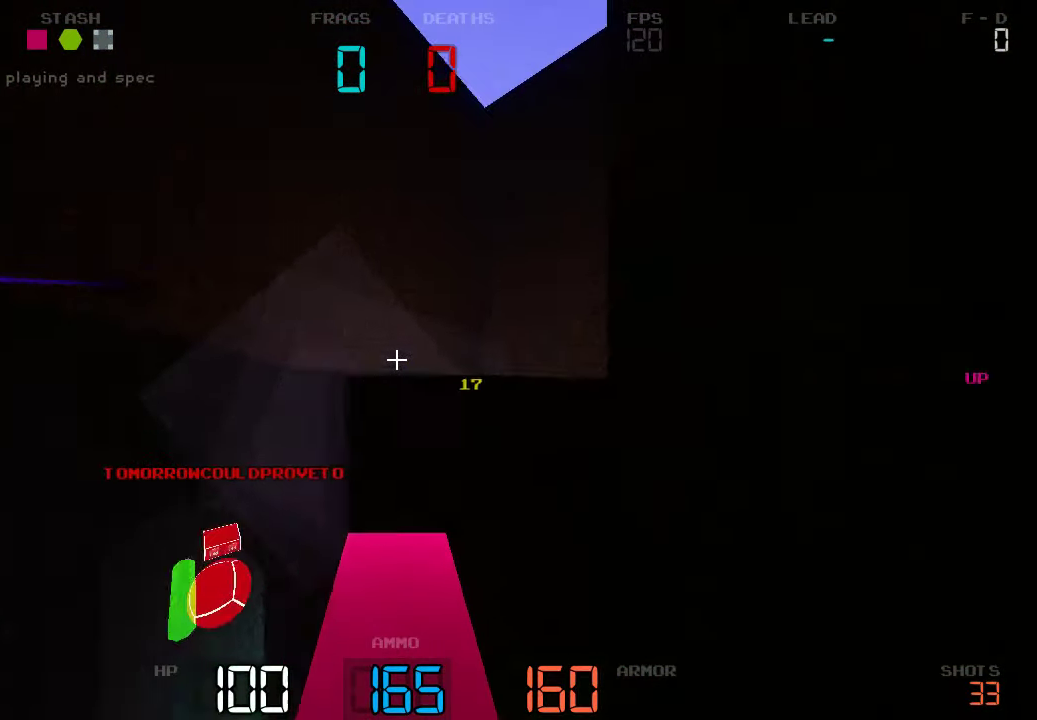
{"keys": ["d", "w"], "events": []}
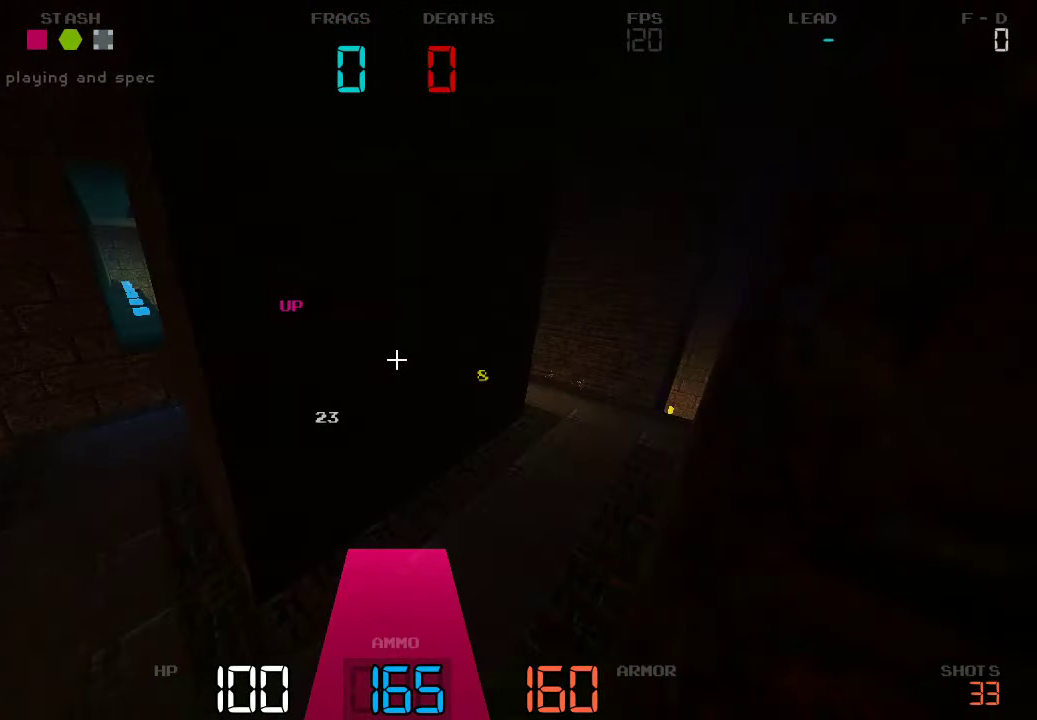
{"keys": ["d", "w"], "events": []}
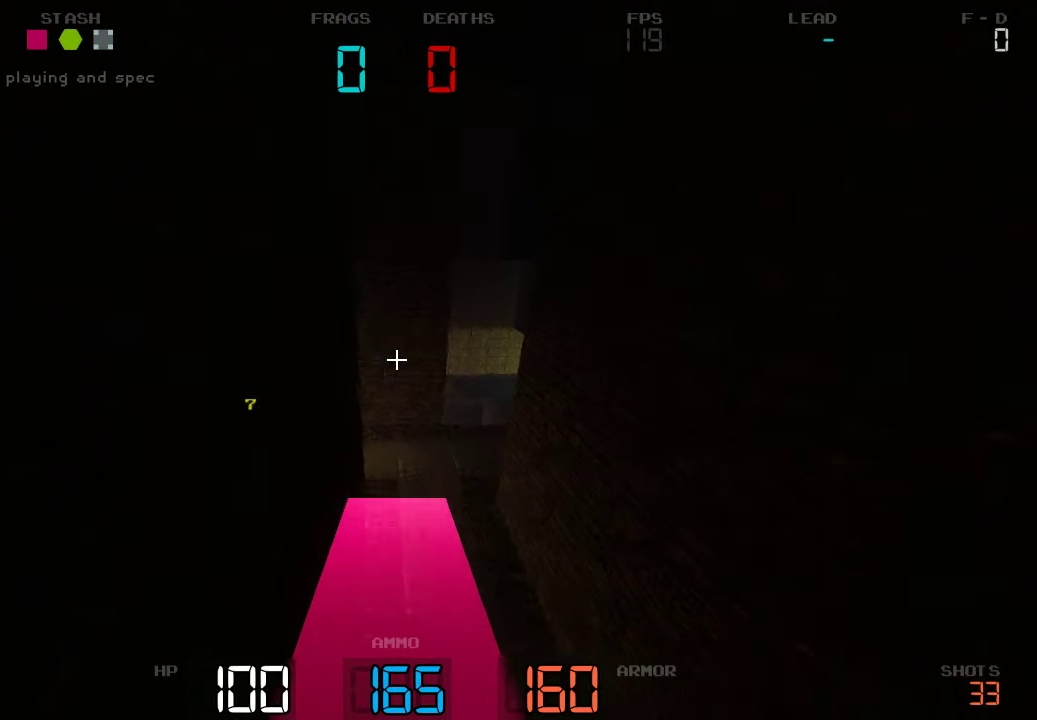
{"keys": ["w"], "events": [[134, "d", "up"]]}
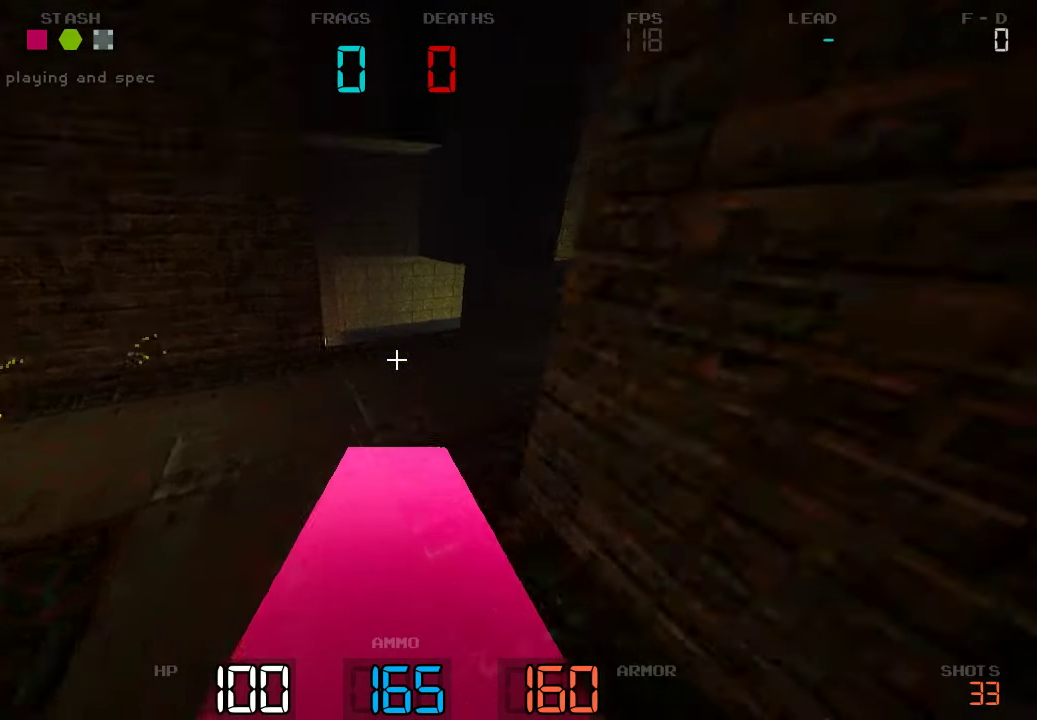
{"keys": ["w"], "events": []}
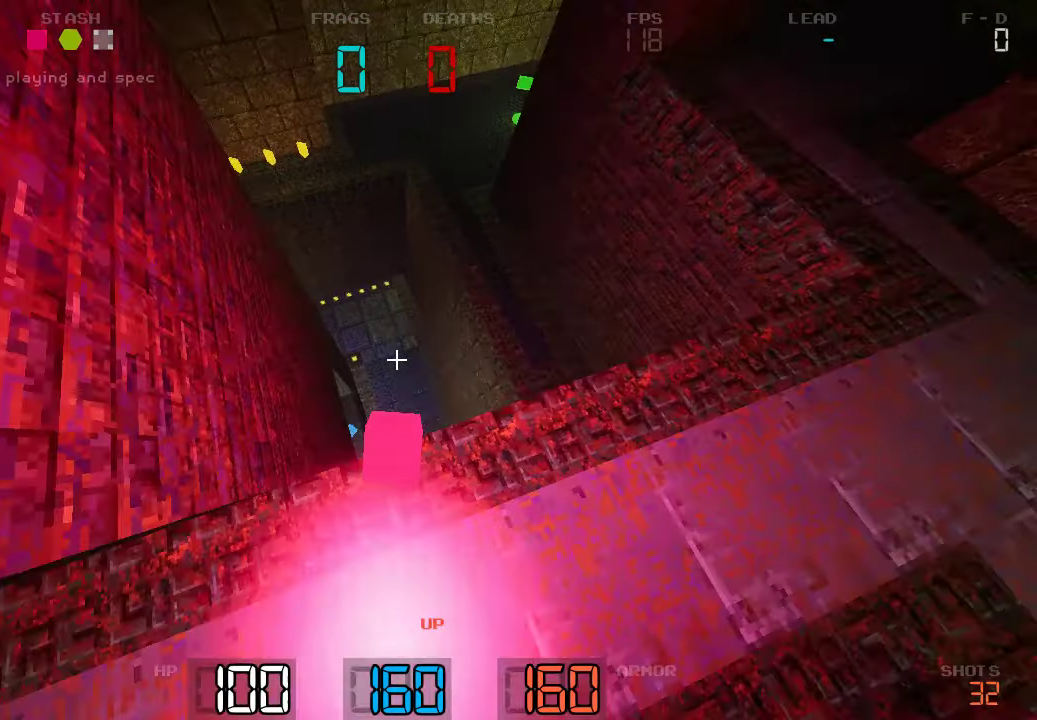
{"keys": [], "events": [[167, "w", "up"]]}
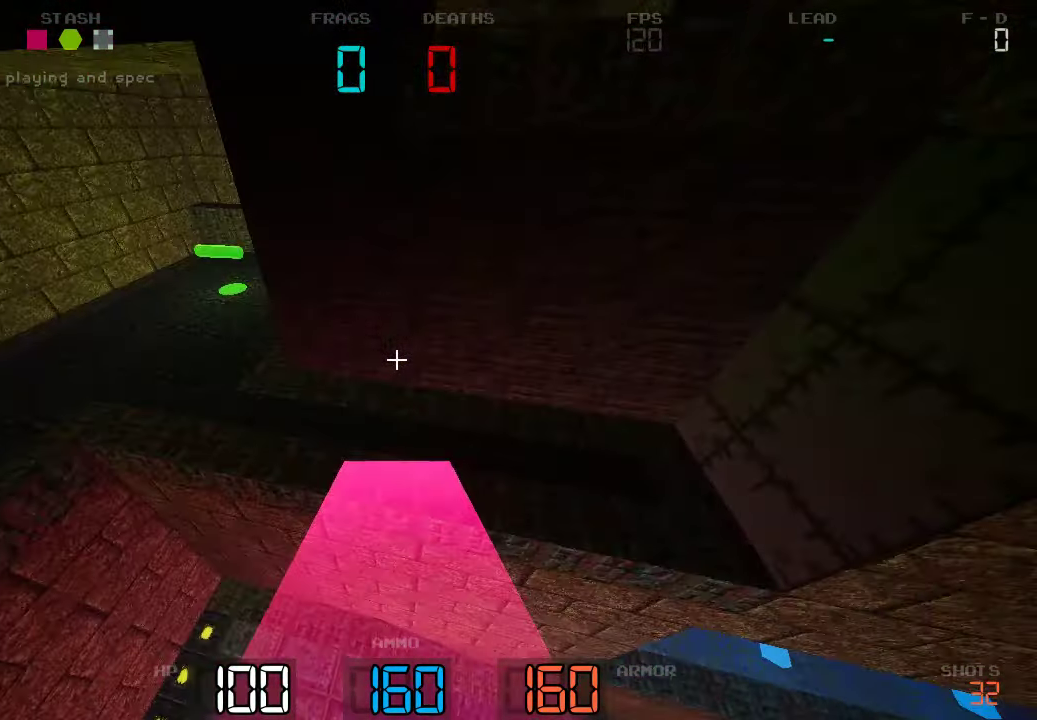
{"keys": ["d"]}
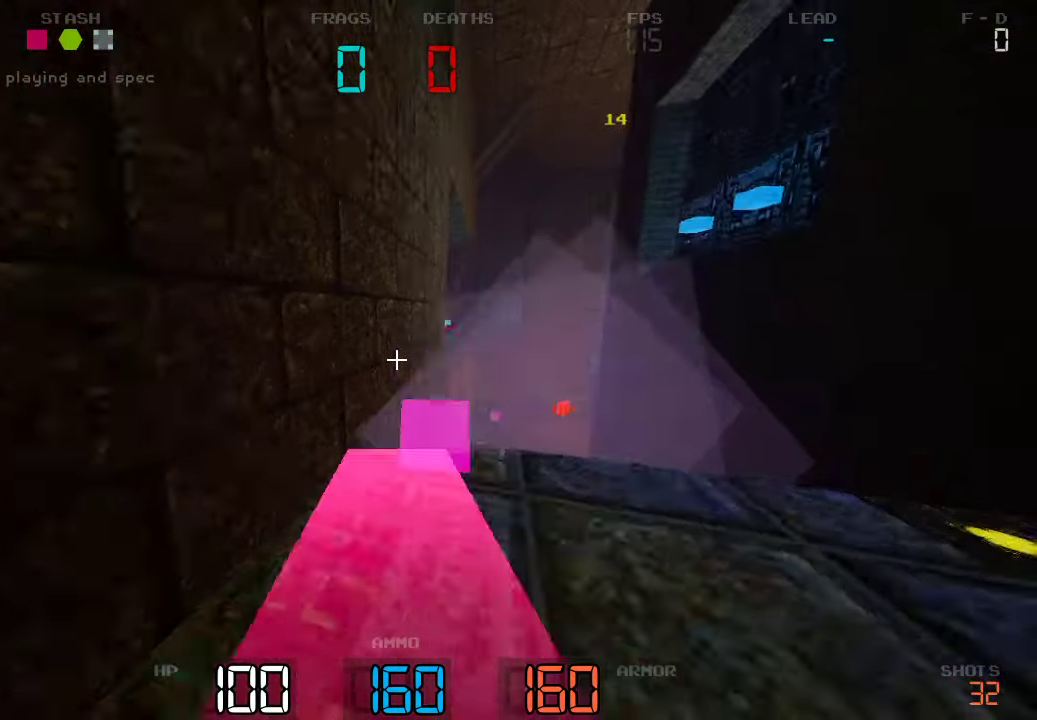
{"keys": ["d"], "events": []}
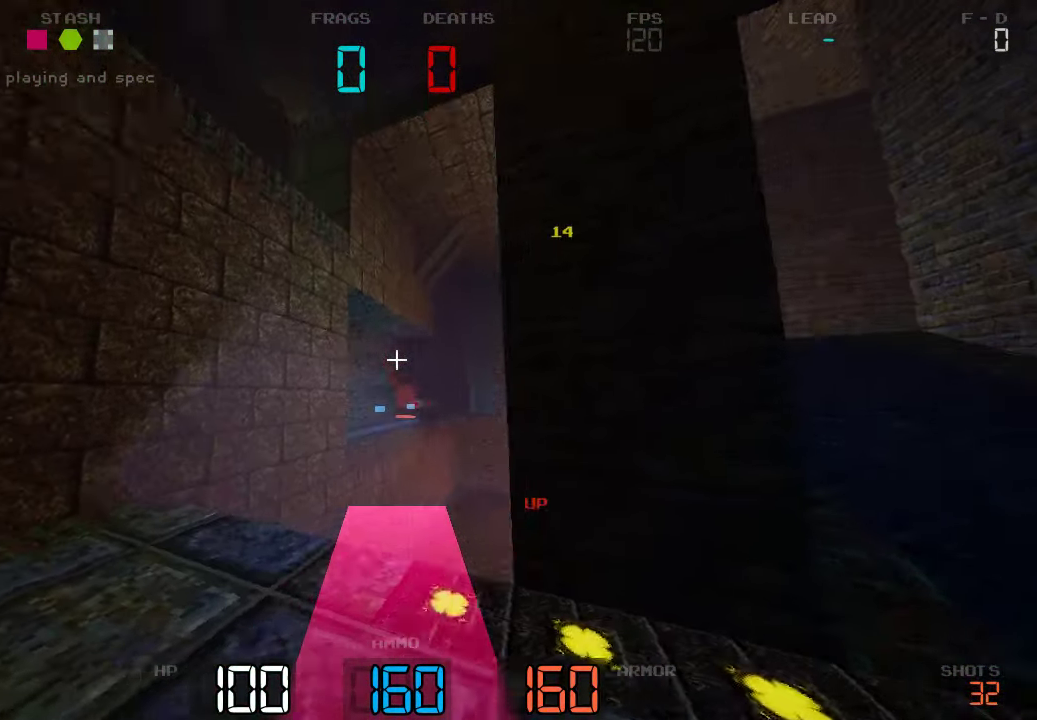
{"keys": ["d"], "events": [[17, "s", "down"], [234, "s", "up"]]}
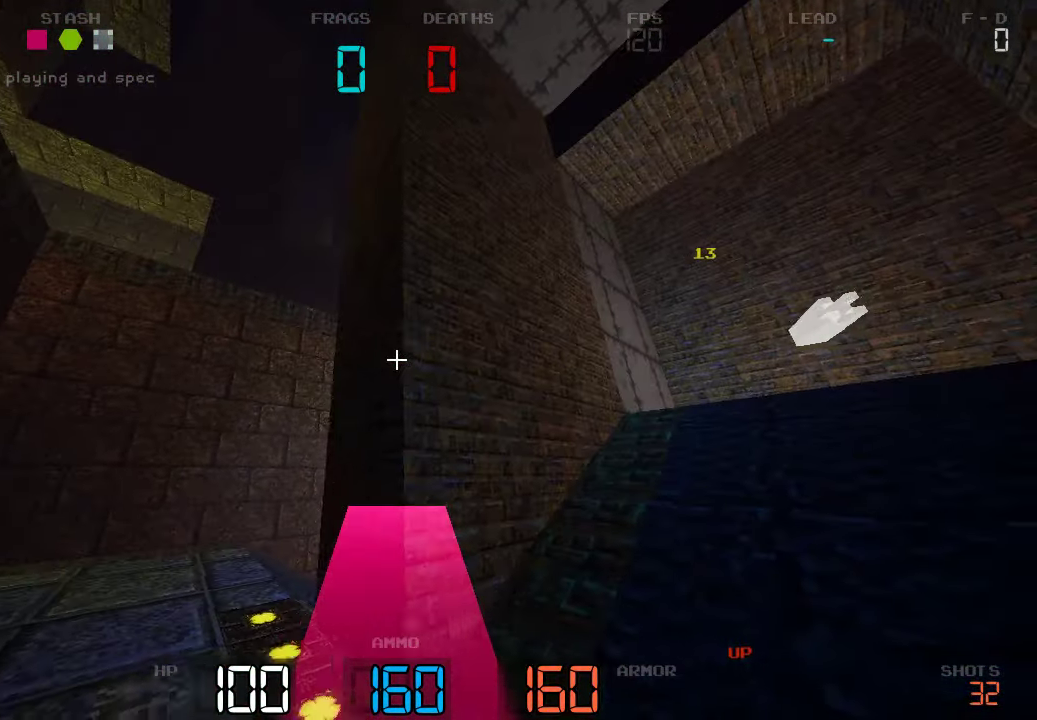
{"keys": ["w"], "events": [[17, "w", "down"], [251, "d", "up"]]}
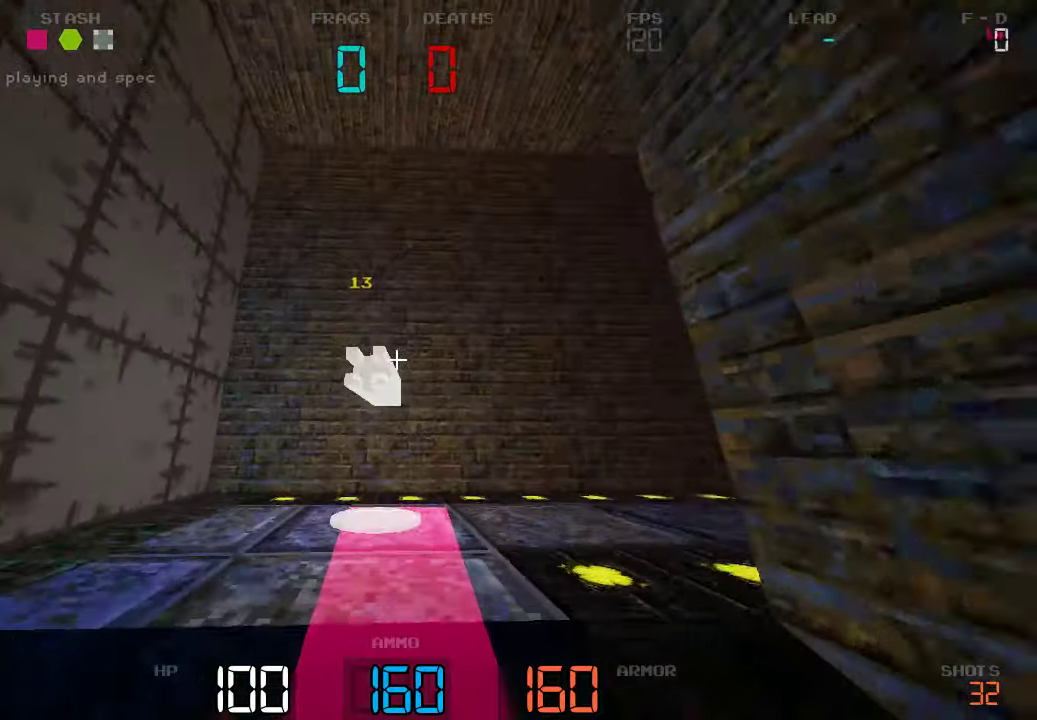
{"keys": ["d", "w"], "events": [[316, "d", "down"]]}
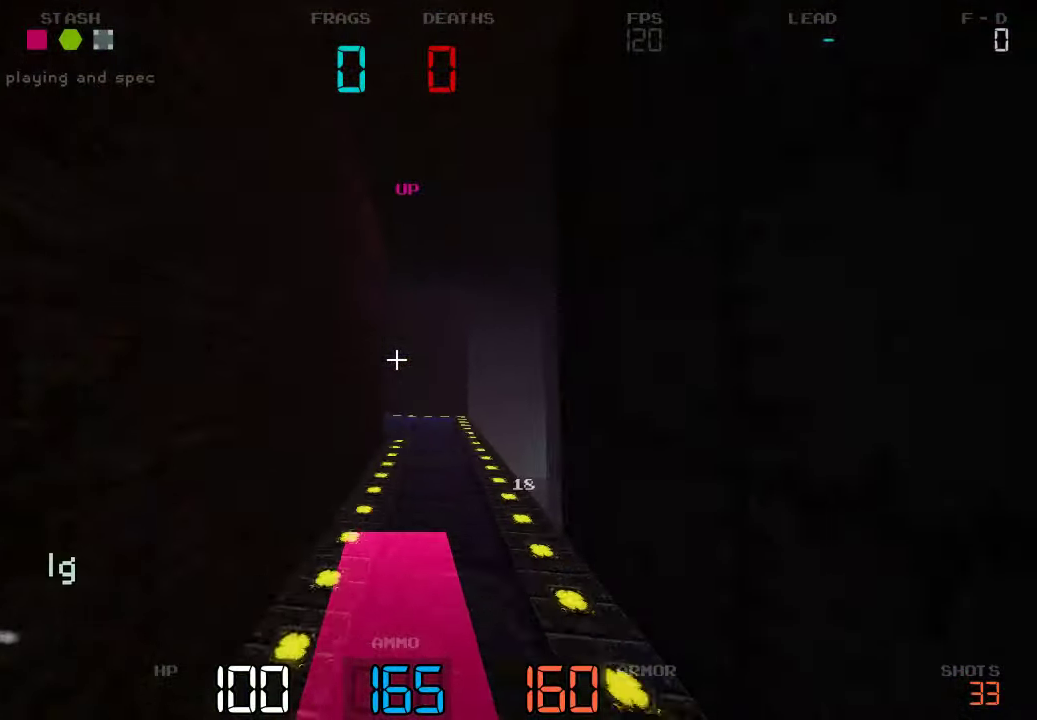
{"keys": ["w"], "events": [[300, "d", "up"]]}
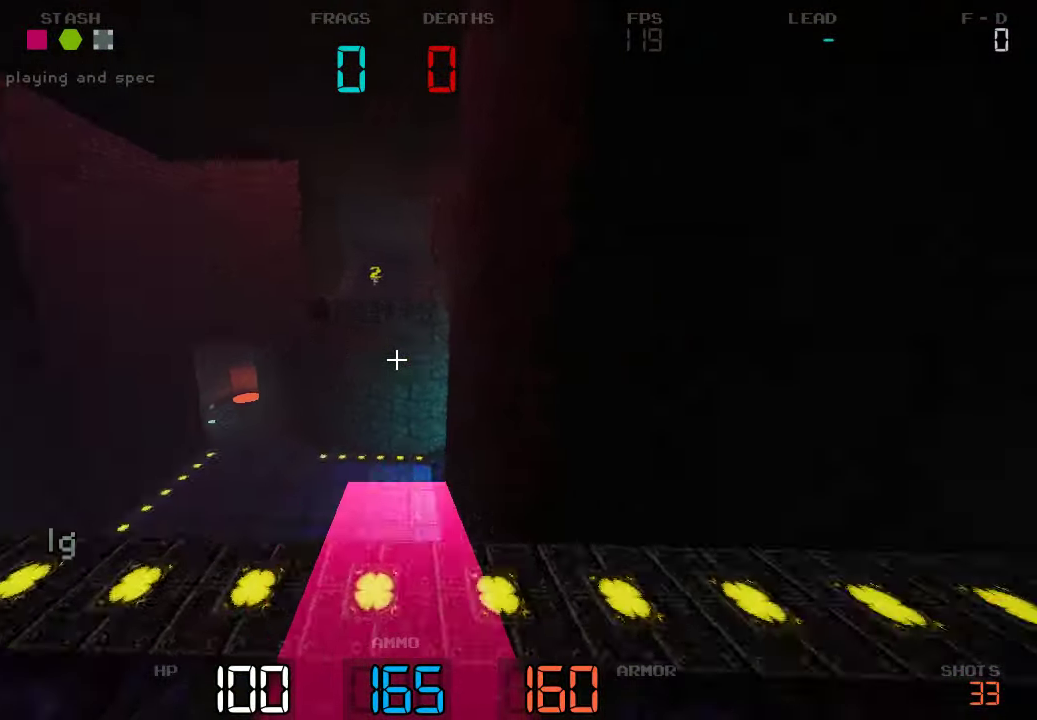
{"keys": ["a", "w"], "events": [[100, "a", "down"]]}
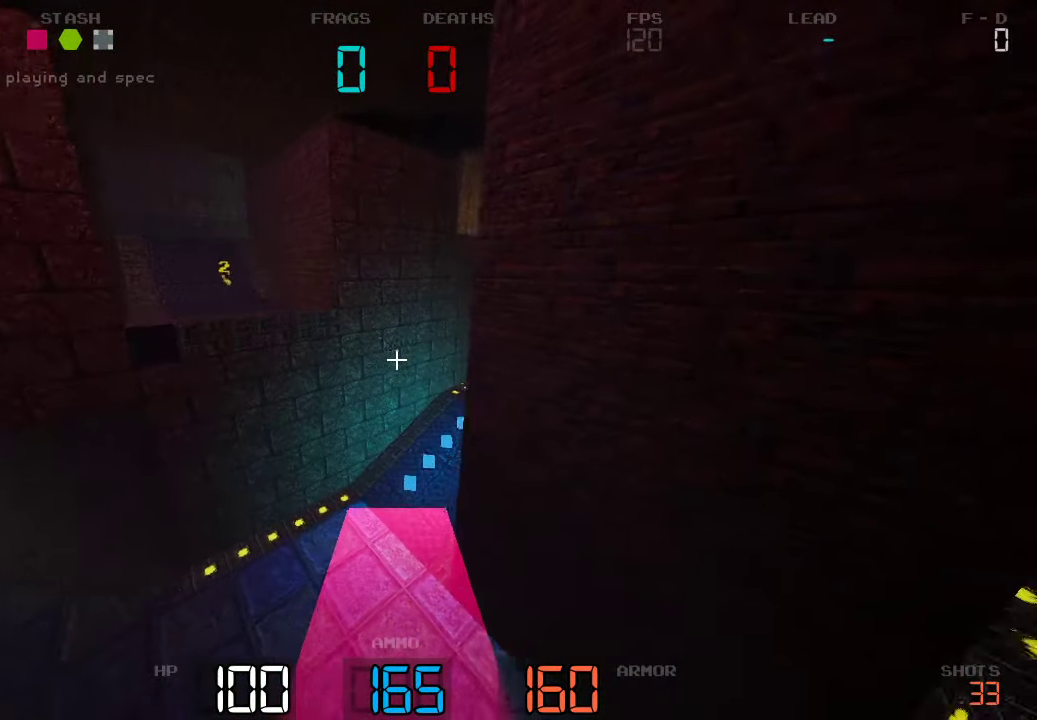
{"keys": ["w"], "events": [[33, "w", "up"], [233, "w", "down"], [316, "a", "up"]]}
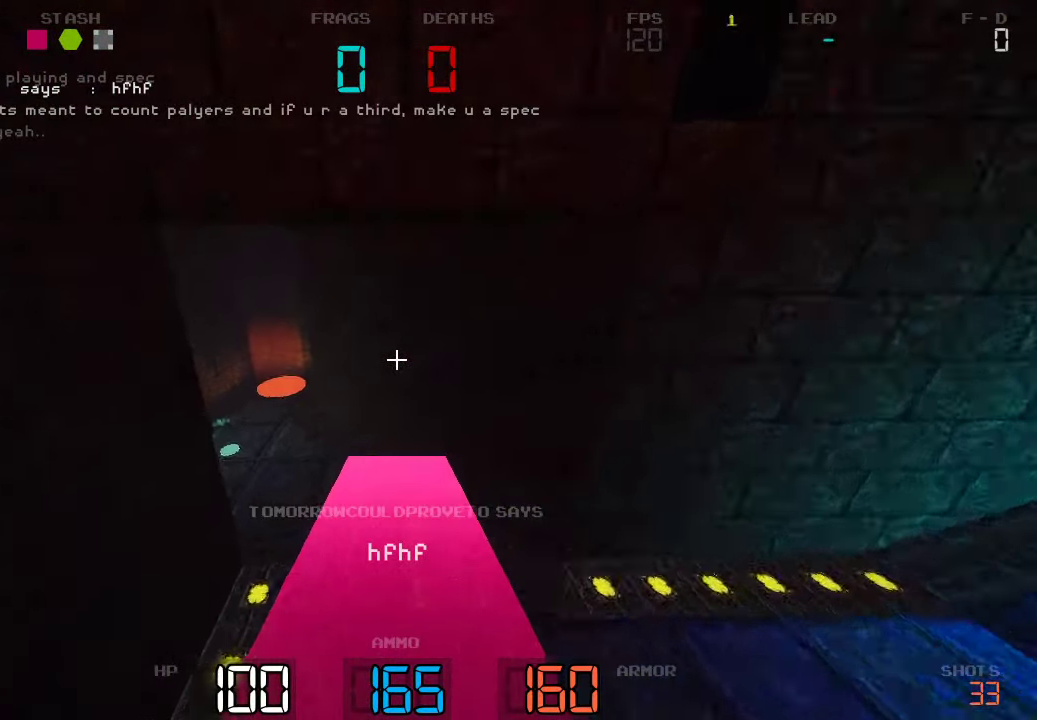
{"keys": [], "events": [[316, "w", "up"]]}
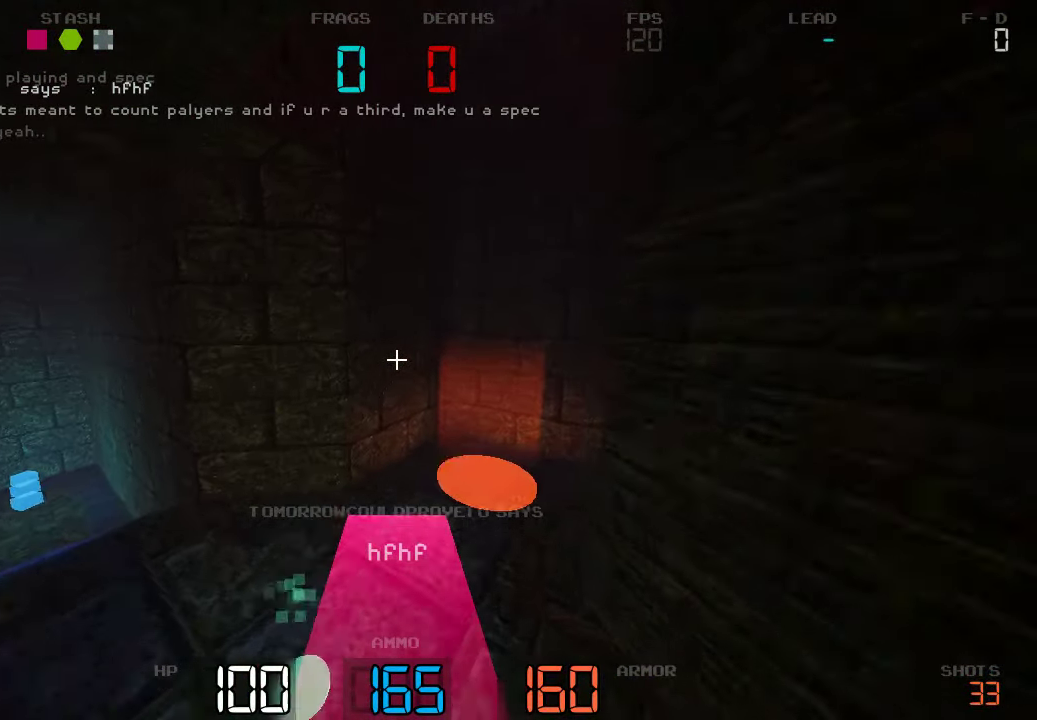
{"keys": [], "events": []}
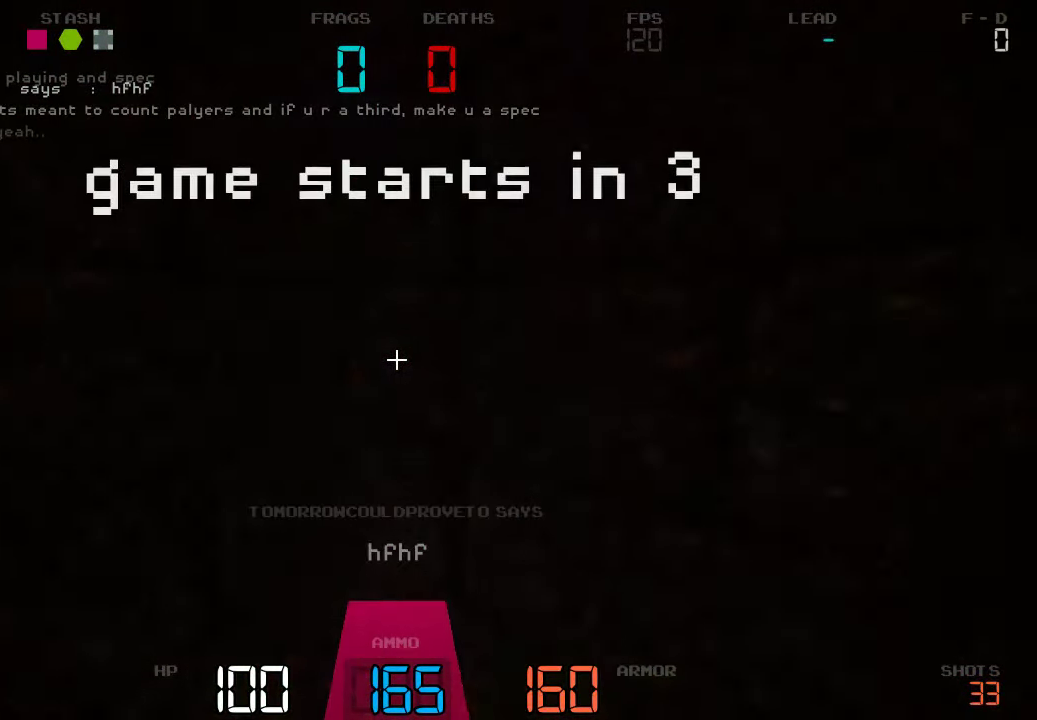
{"keys": [], "events": []}
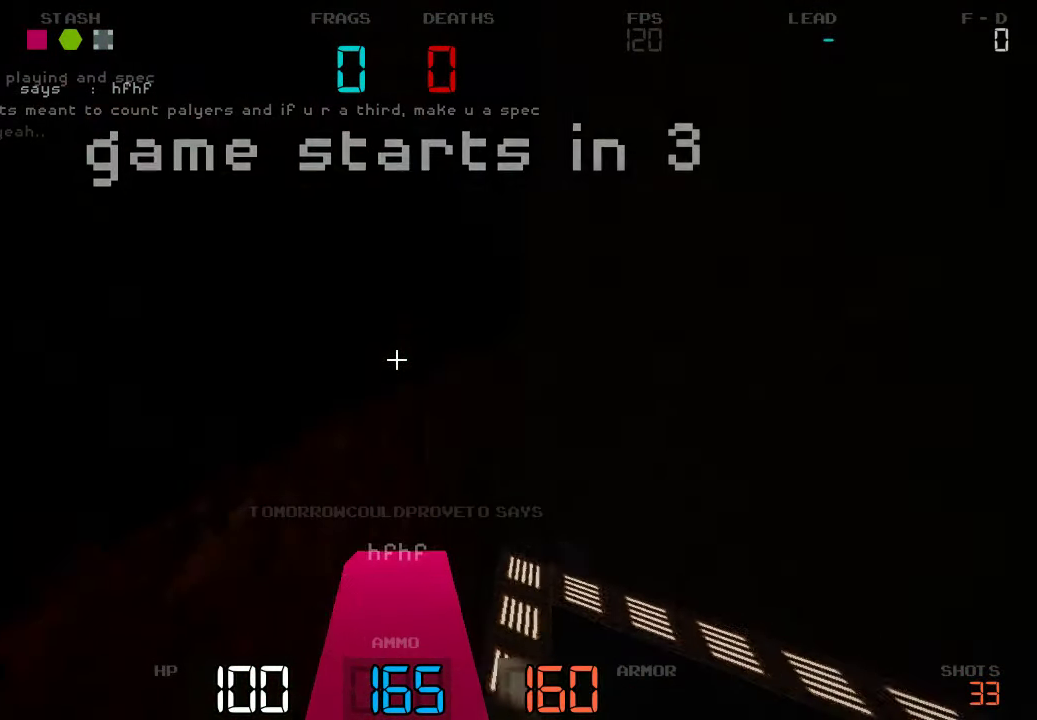
{"keys": [], "events": []}
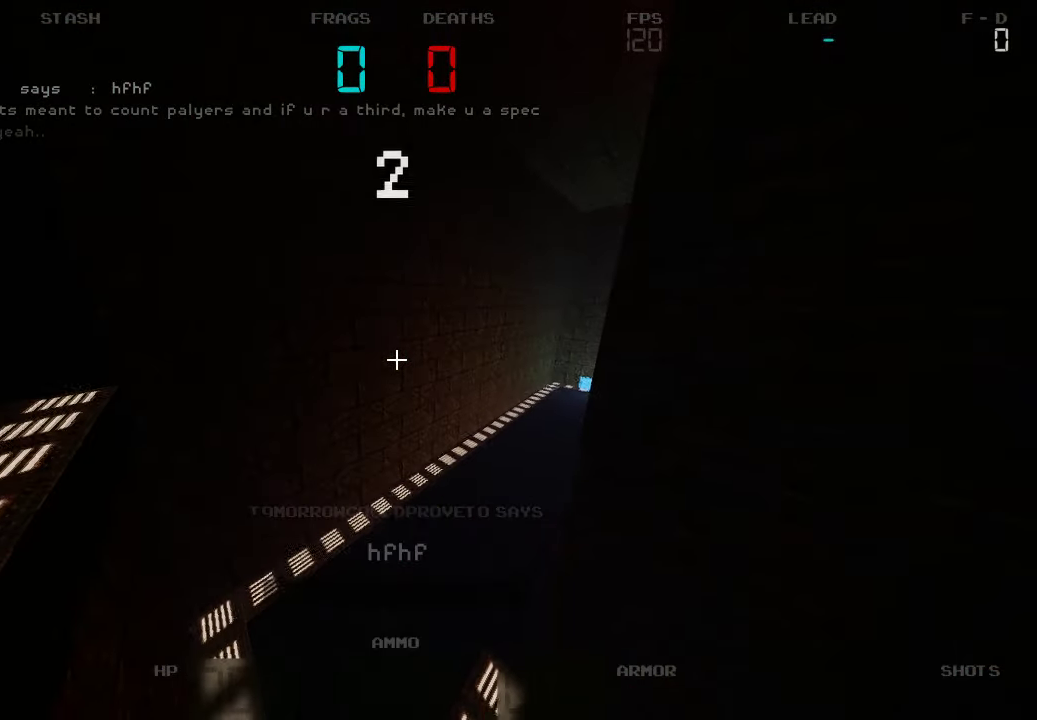
{"keys": [], "events": []}
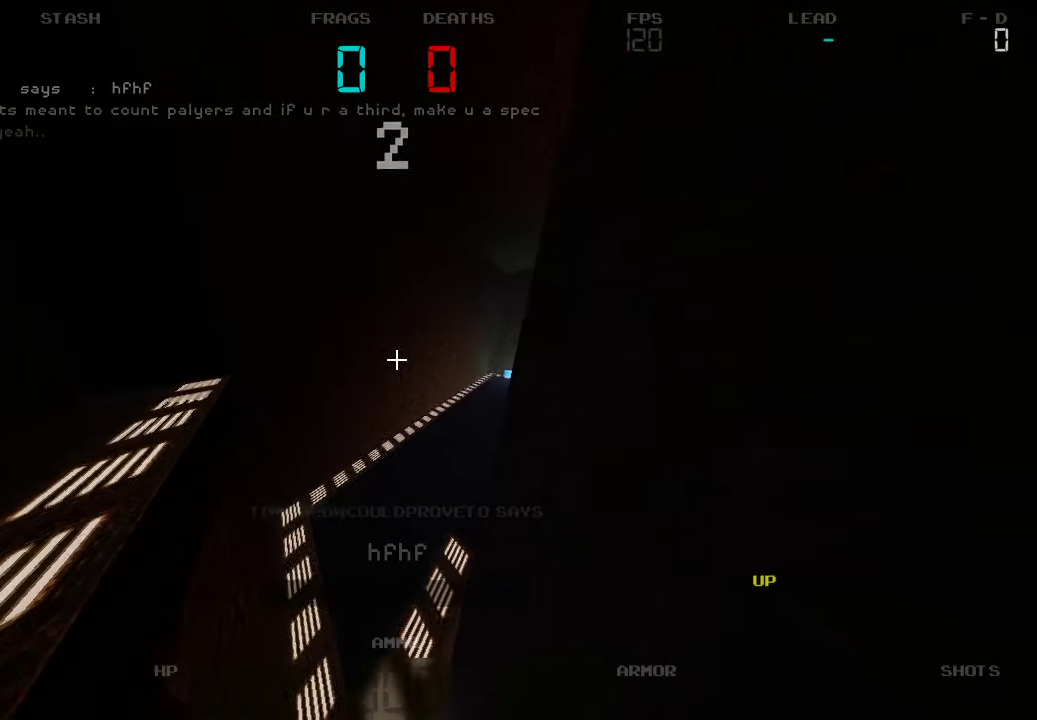
{"keys": [], "events": []}